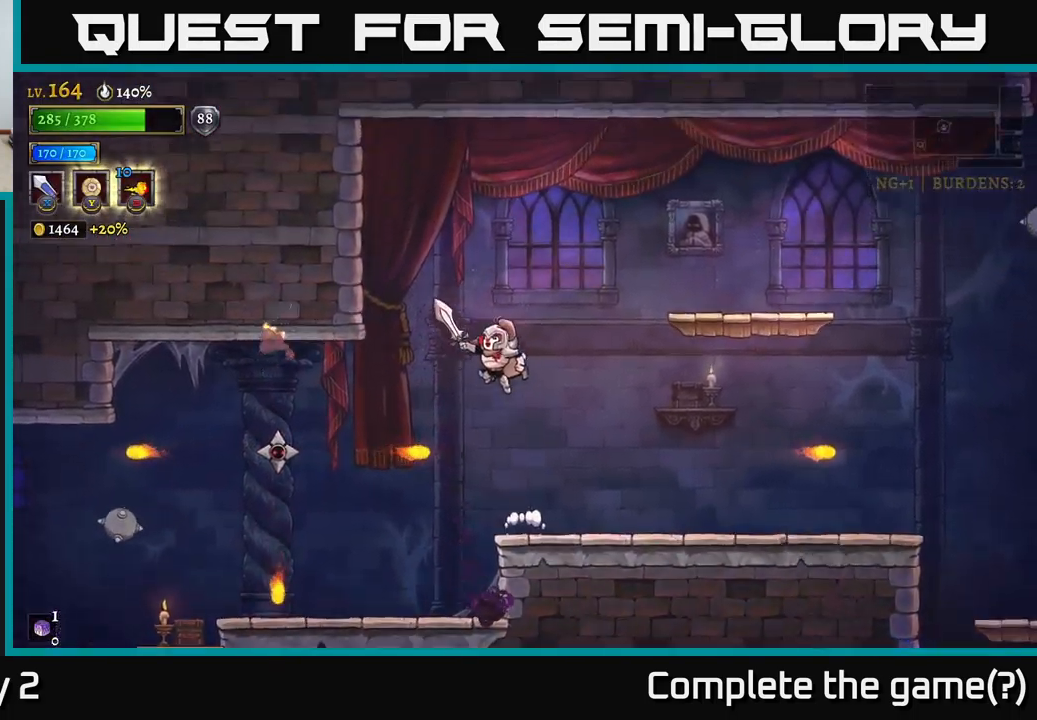
Gameplay with a controller (Xbox layout); each line is a JSON object with the inputs held at the frame after it. "events" lists button and stick changes between this image and that frame as [ms after this image, input, new state], when the widget could be followed in between.
{"buttons": [], "left_stick": "center", "right_stick": "center", "events": [[33, "A", "up"], [217, "X", "down"], [400, "X", "up"], [500, "left_stick", "center"]]}
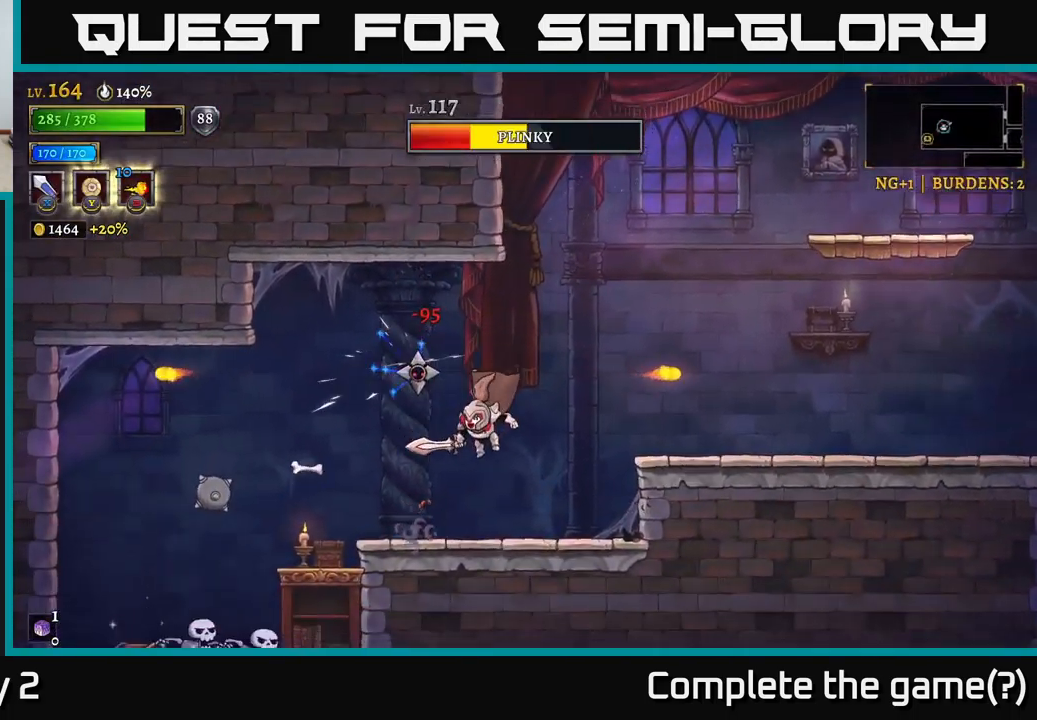
{"buttons": [], "left_stick": "center", "right_stick": "center", "events": [[50, "X", "down"], [150, "A", "down"], [233, "X", "up"], [333, "A", "up"]]}
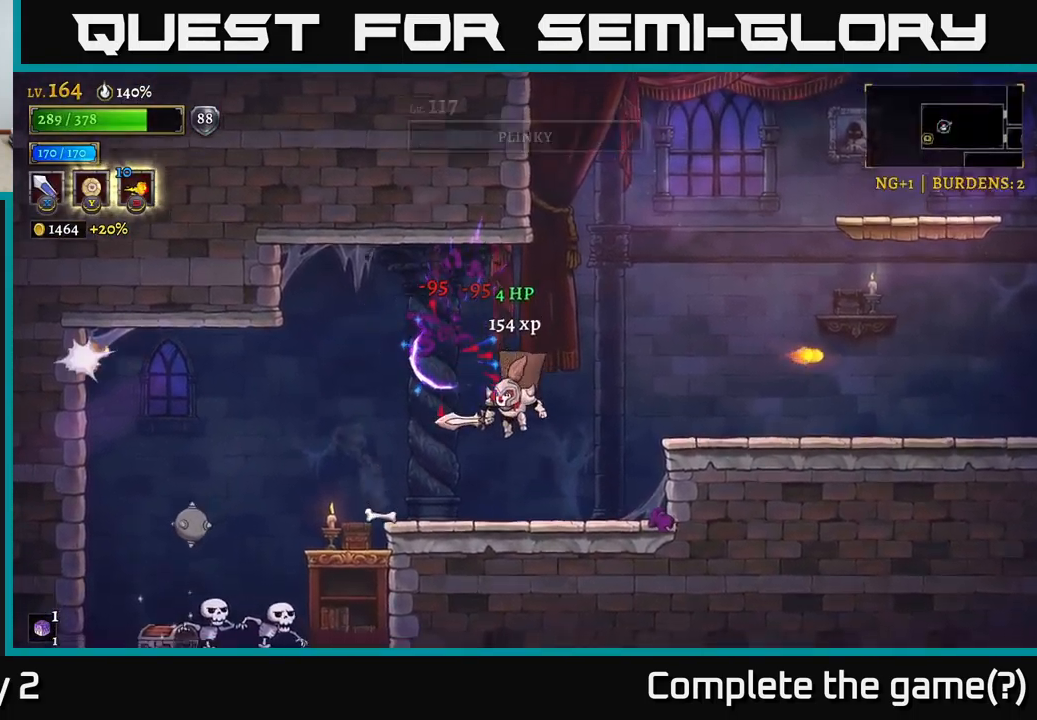
{"buttons": [], "left_stick": "left", "right_stick": "center", "events": [[283, "left_stick", "left"]]}
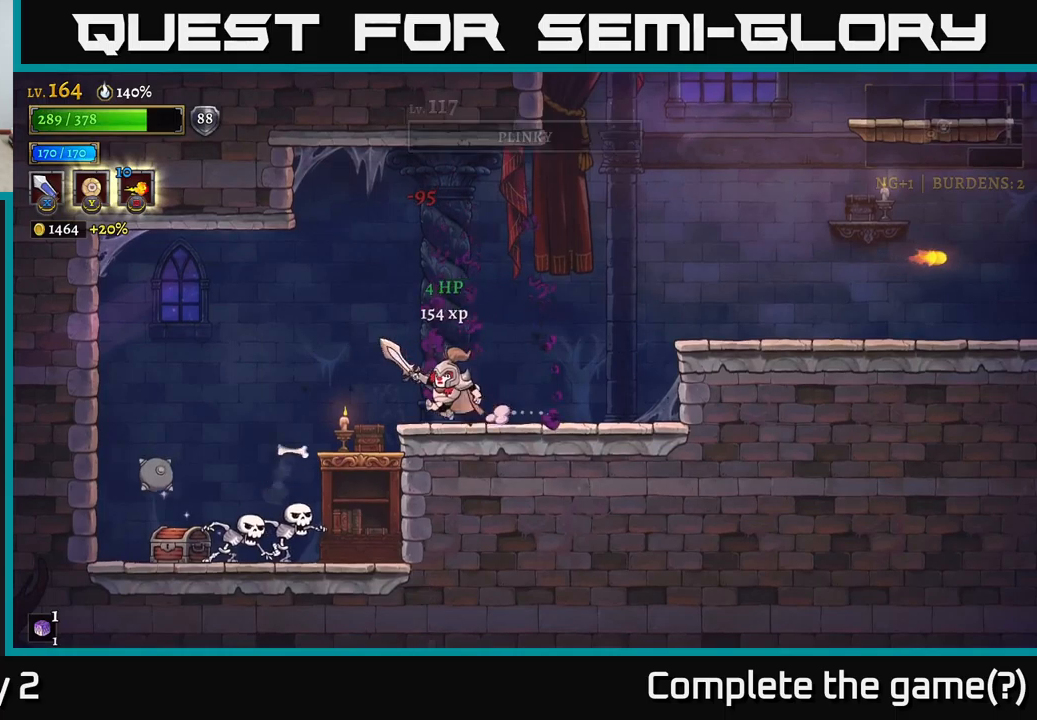
{"buttons": [], "left_stick": "left", "right_stick": "center", "events": [[200, "A", "down"], [200, "left_stick", "right"], [400, "A", "up"], [400, "left_stick", "left"]]}
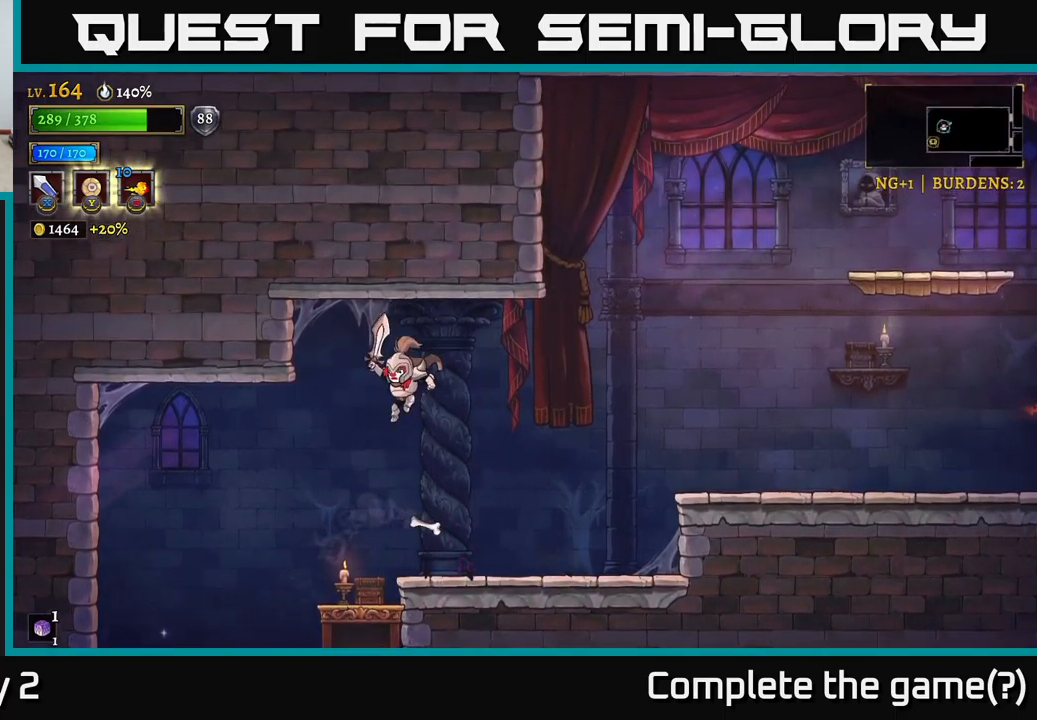
{"buttons": [], "left_stick": "down", "right_stick": "center", "events": [[150, "left_stick", "center"], [417, "left_stick", "down"]]}
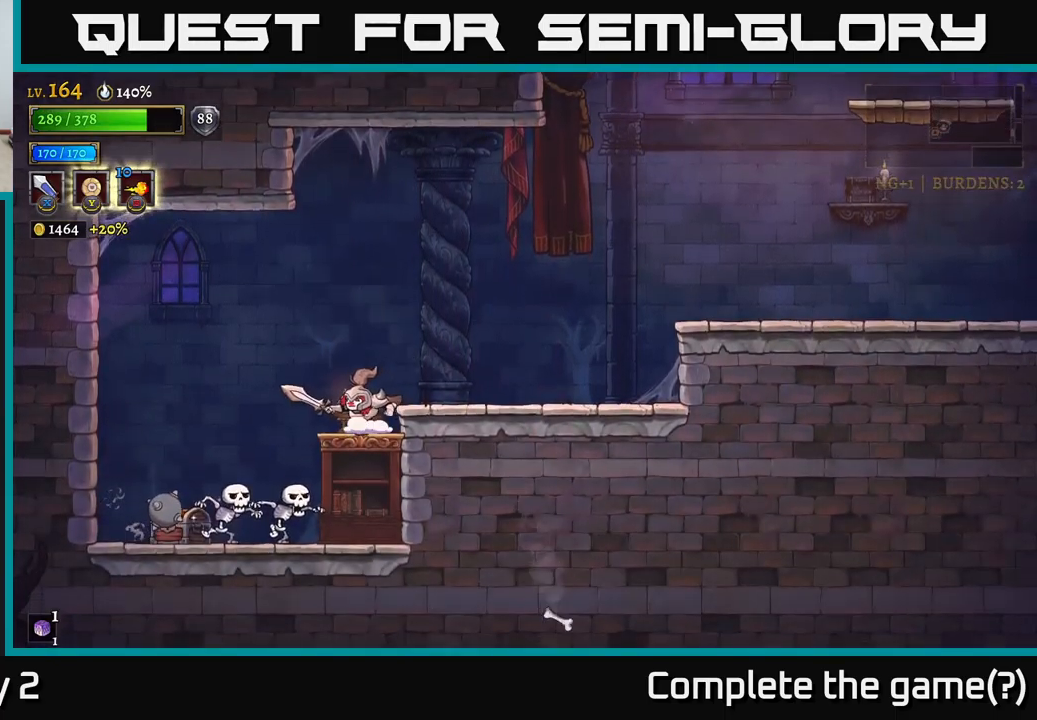
{"buttons": [], "left_stick": "center", "right_stick": "center", "events": [[50, "A", "down"], [117, "A", "up"], [167, "left_stick", "center"], [217, "X", "down"], [284, "left_stick", "left"], [350, "X", "up"], [417, "left_stick", "center"]]}
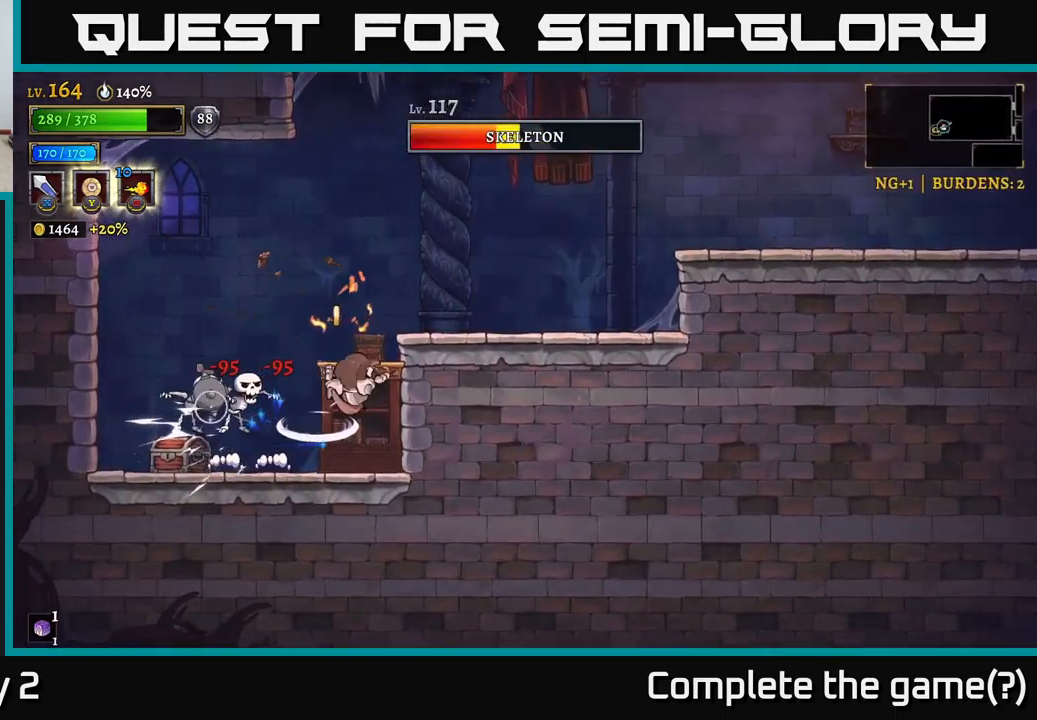
{"buttons": [], "left_stick": "left", "right_stick": "center", "events": [[150, "X", "down"], [167, "left_stick", "left"], [267, "X", "up"]]}
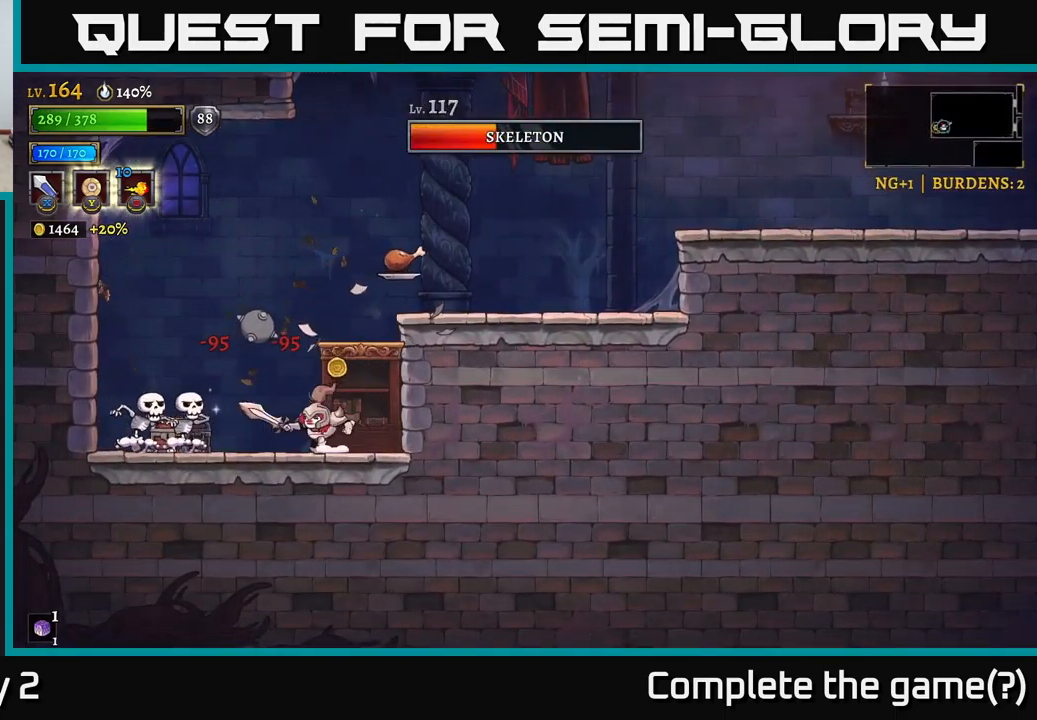
{"buttons": [], "left_stick": "left", "right_stick": "center", "events": [[134, "X", "down"], [267, "X", "up"], [300, "left_stick", "center"], [500, "left_stick", "left"]]}
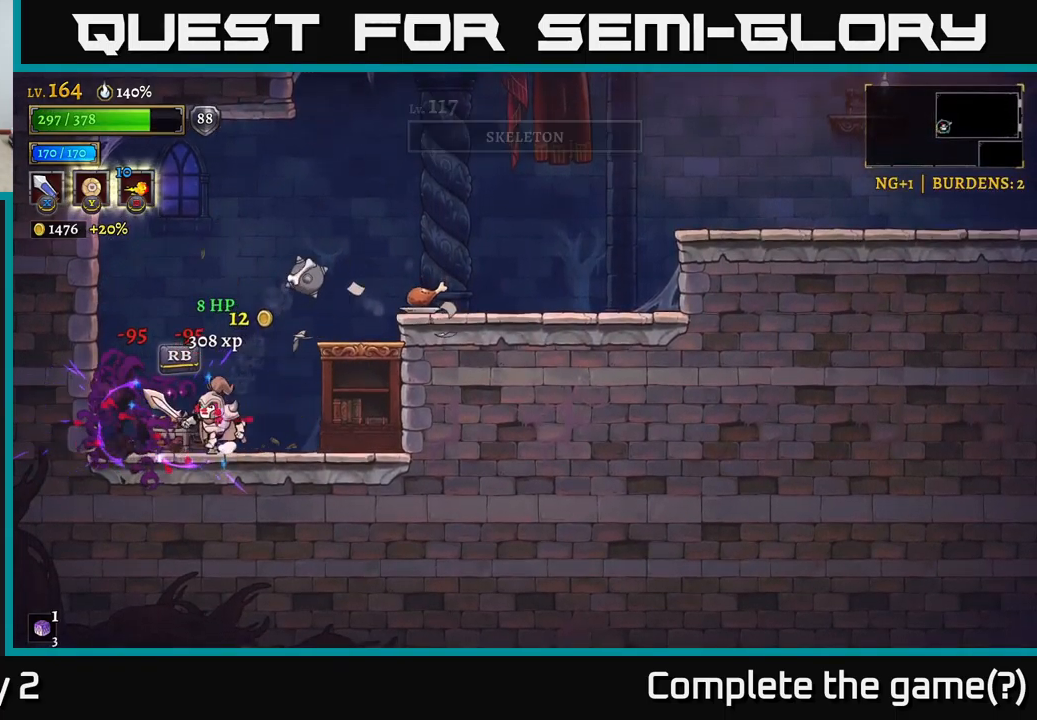
{"buttons": [], "left_stick": "left", "right_stick": "center", "events": [[117, "R1", "down"], [217, "left_stick", "right"], [234, "R1", "up"], [417, "left_stick", "left"]]}
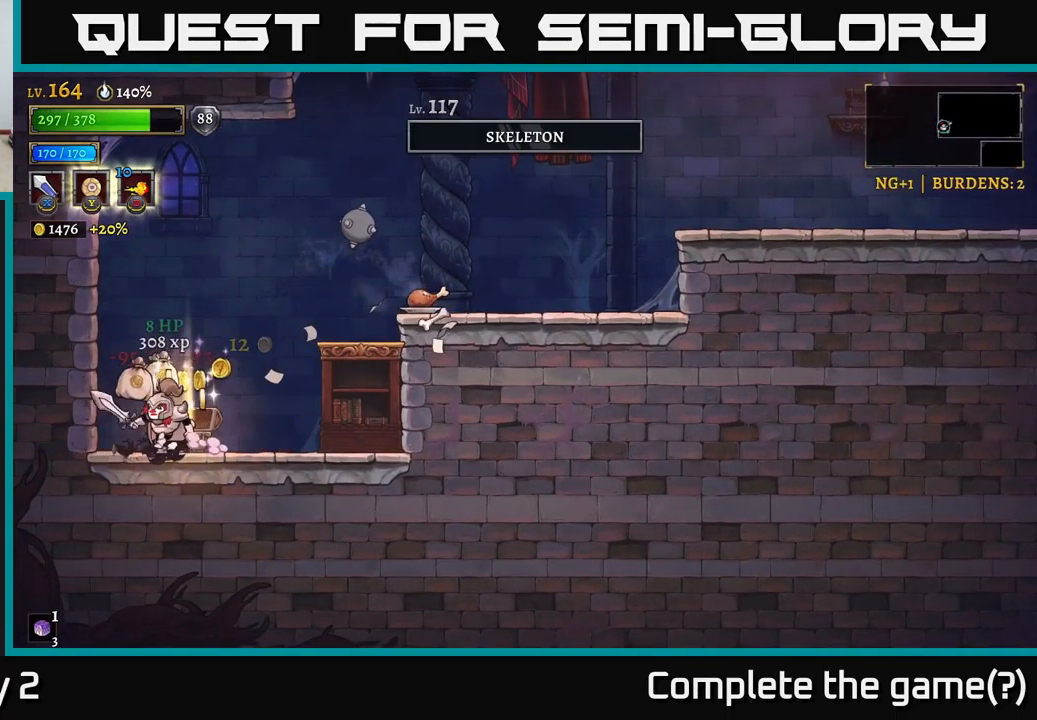
{"buttons": [], "left_stick": "right", "right_stick": "center", "events": [[267, "left_stick", "right"]]}
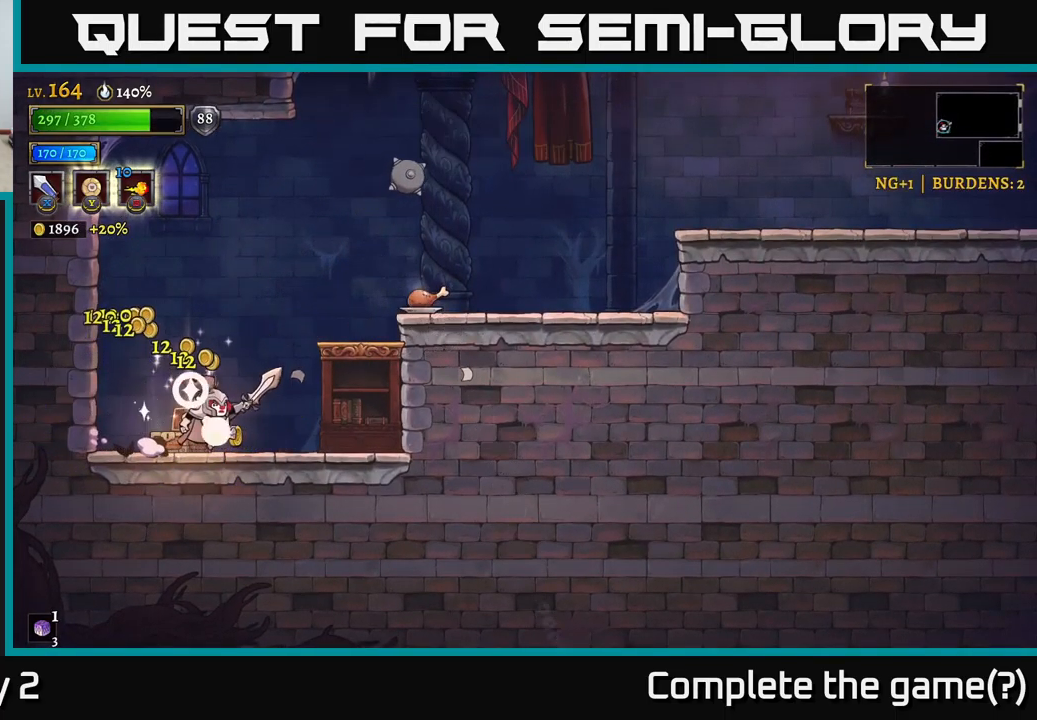
{"buttons": ["A"], "left_stick": "right", "right_stick": "center", "events": [[300, "A", "down"]]}
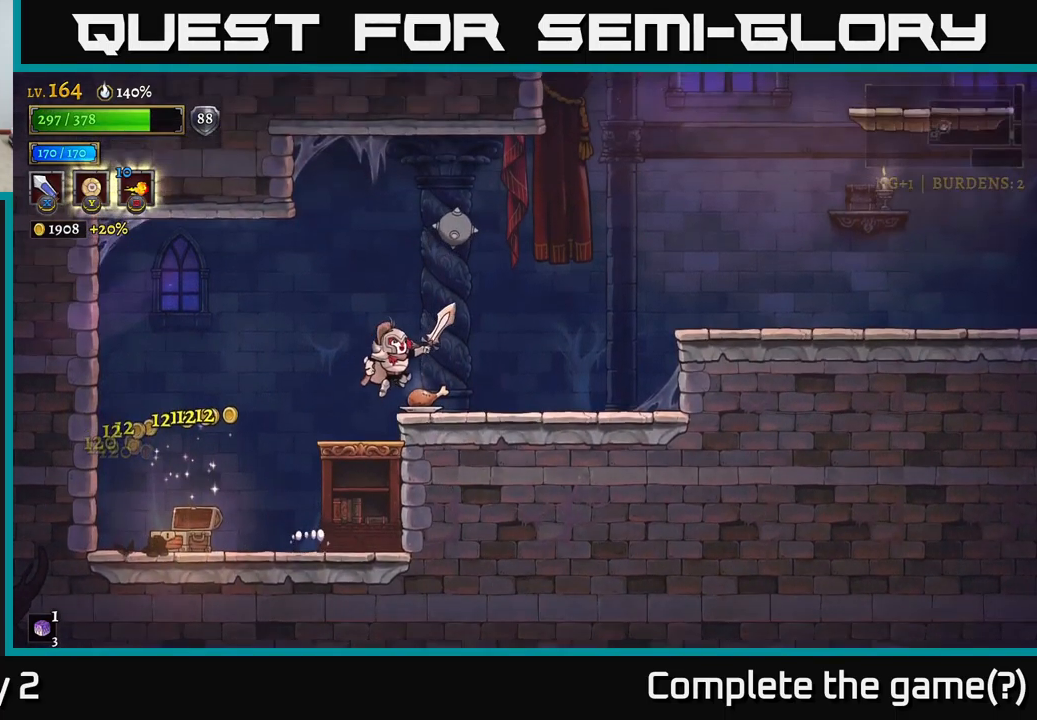
{"buttons": [], "left_stick": "right", "right_stick": "center", "events": [[17, "A", "up"], [150, "left_stick", "center"], [250, "left_stick", "right"]]}
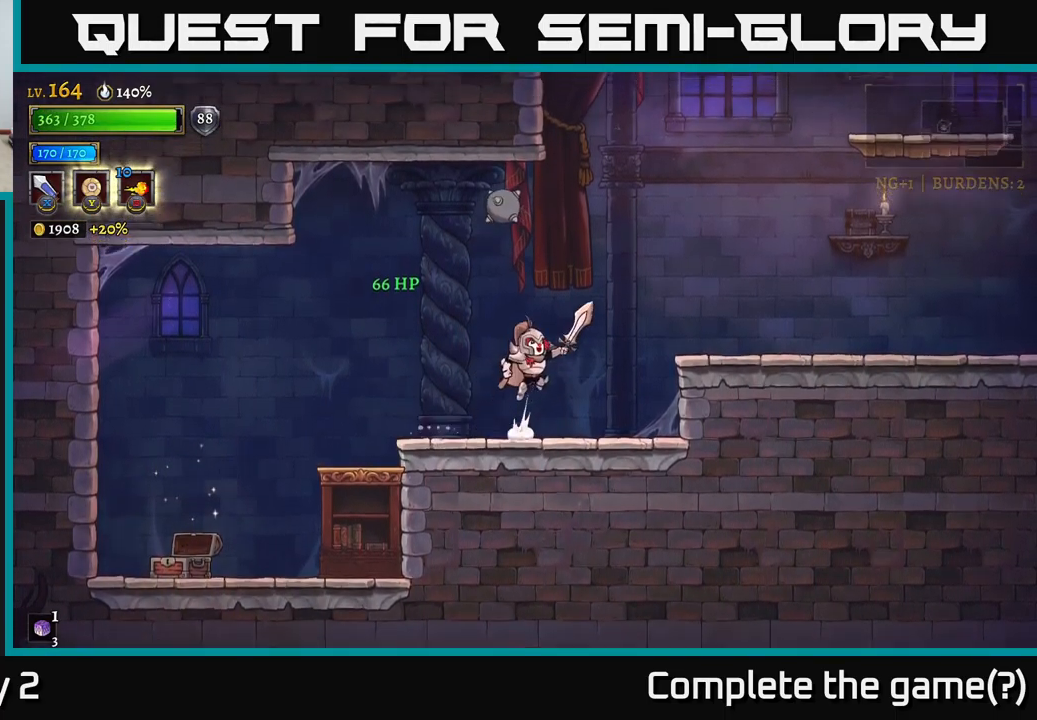
{"buttons": ["R2"], "left_stick": "right", "right_stick": "center", "events": [[17, "A", "down"], [134, "R2", "down"], [150, "A", "up"]]}
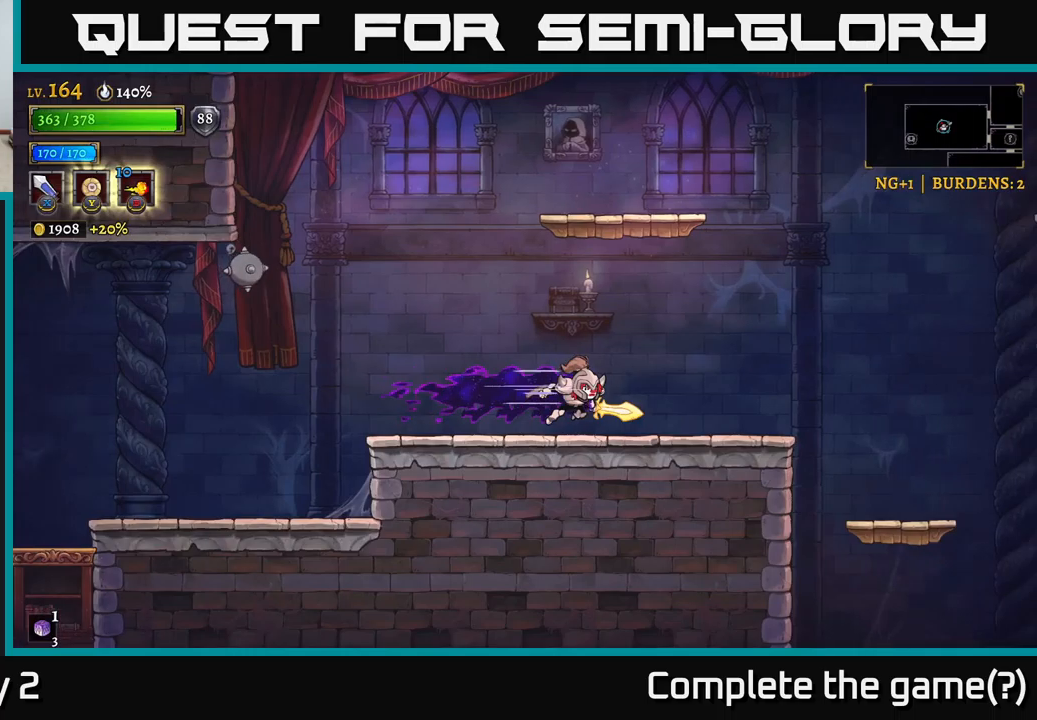
{"buttons": [], "left_stick": "right", "right_stick": "center", "events": [[266, "R2", "up"]]}
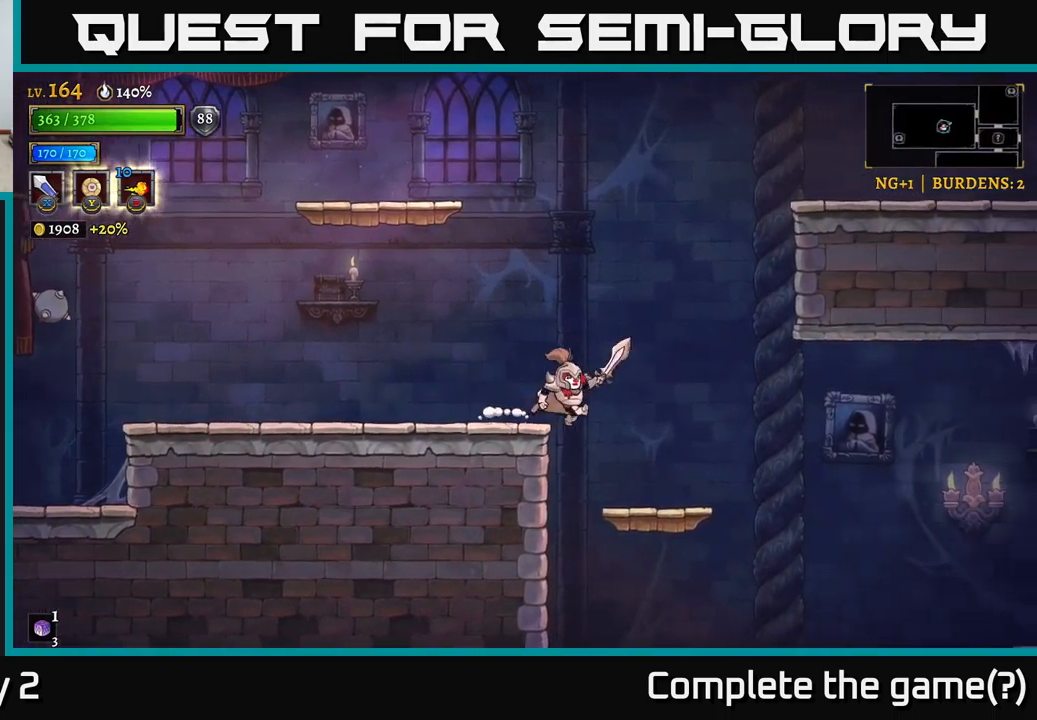
{"buttons": [], "left_stick": "center", "right_stick": "center", "events": [[233, "SELECT", "down"], [366, "SELECT", "up"], [433, "left_stick", "center"]]}
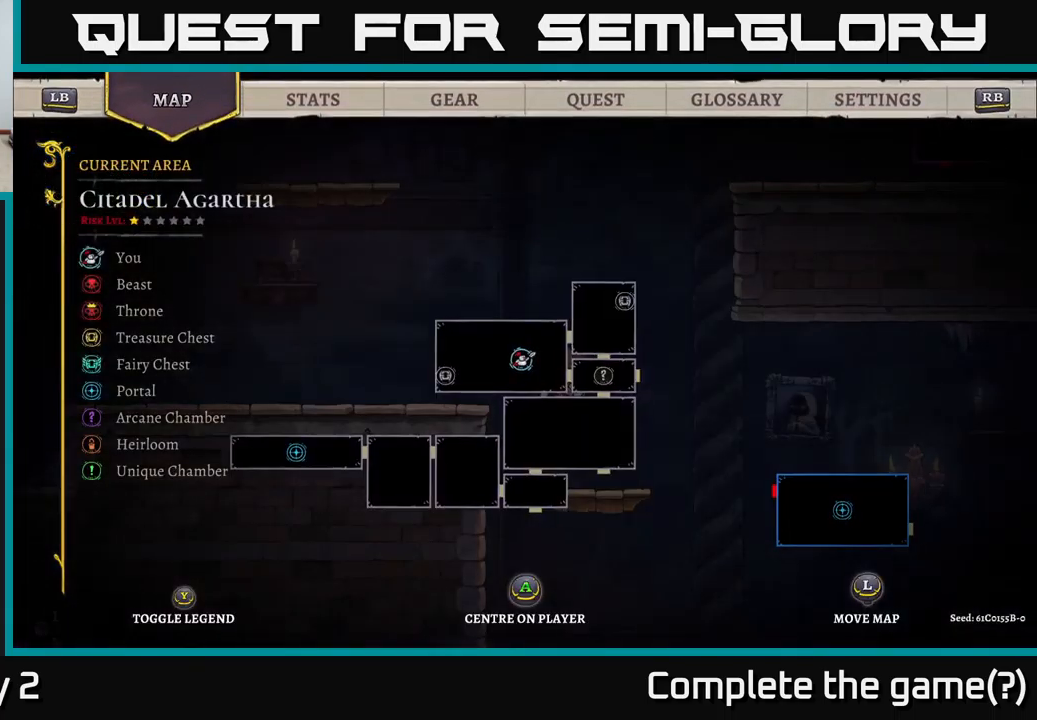
{"buttons": ["SELECT"], "left_stick": "center", "right_stick": "center", "events": [[400, "SELECT", "down"]]}
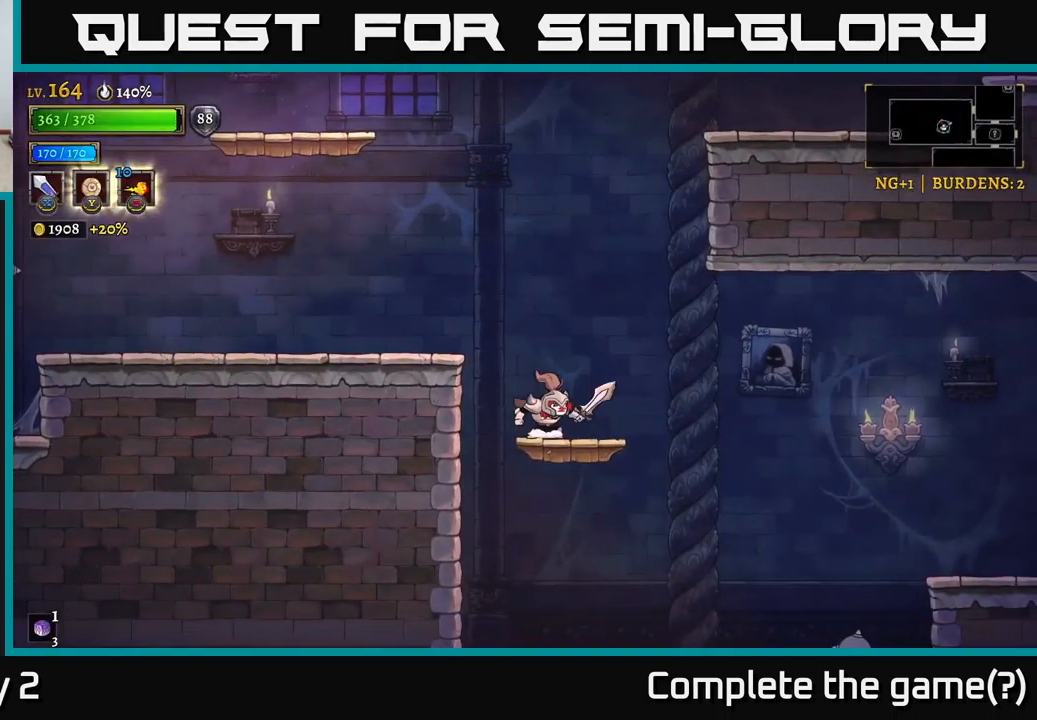
{"buttons": ["R2"], "left_stick": "right", "right_stick": "center", "events": [[16, "SELECT", "up"], [166, "left_stick", "right"], [316, "R2", "down"]]}
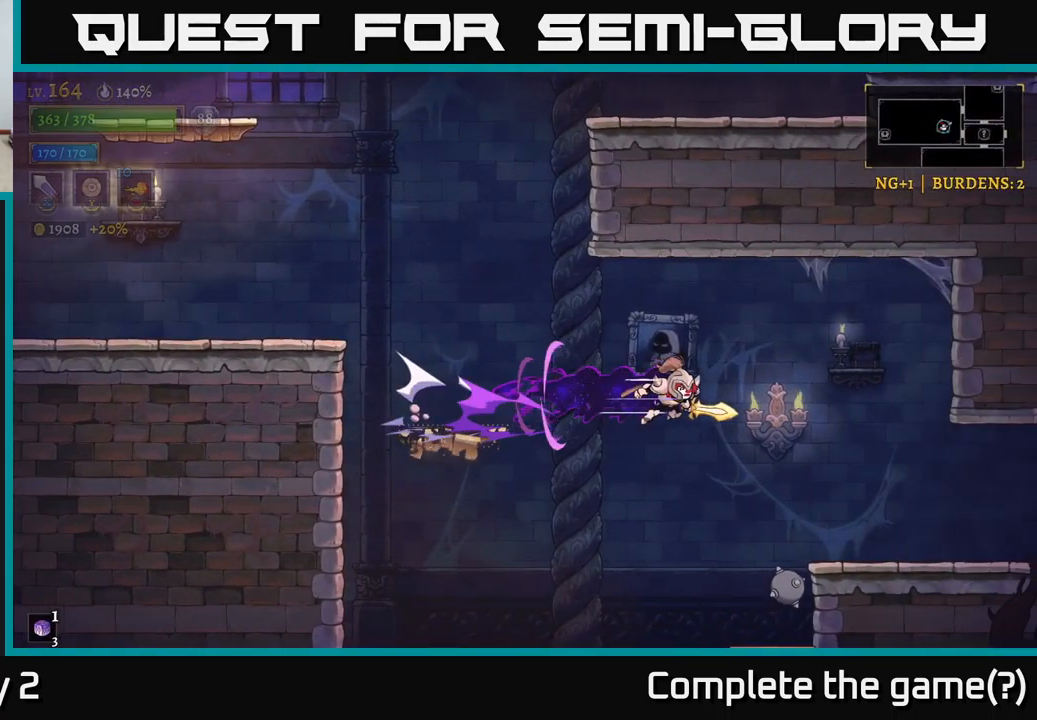
{"buttons": [], "left_stick": "right", "right_stick": "center", "events": [[333, "R2", "up"]]}
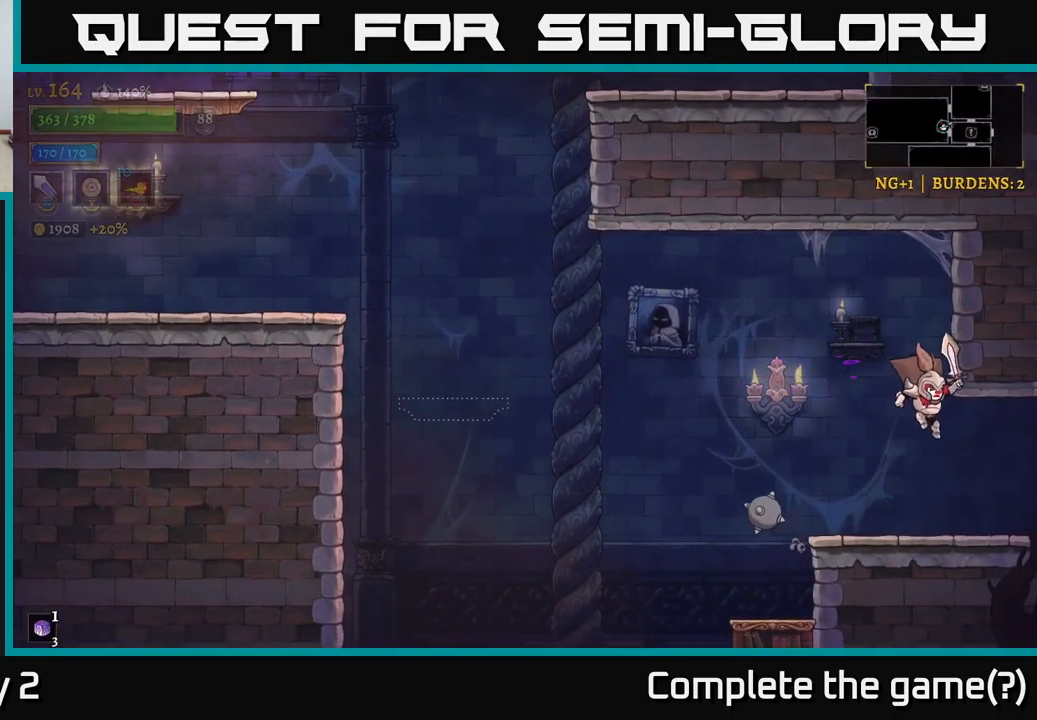
{"buttons": ["R2"], "left_stick": "right", "right_stick": "center", "events": [[333, "R2", "down"]]}
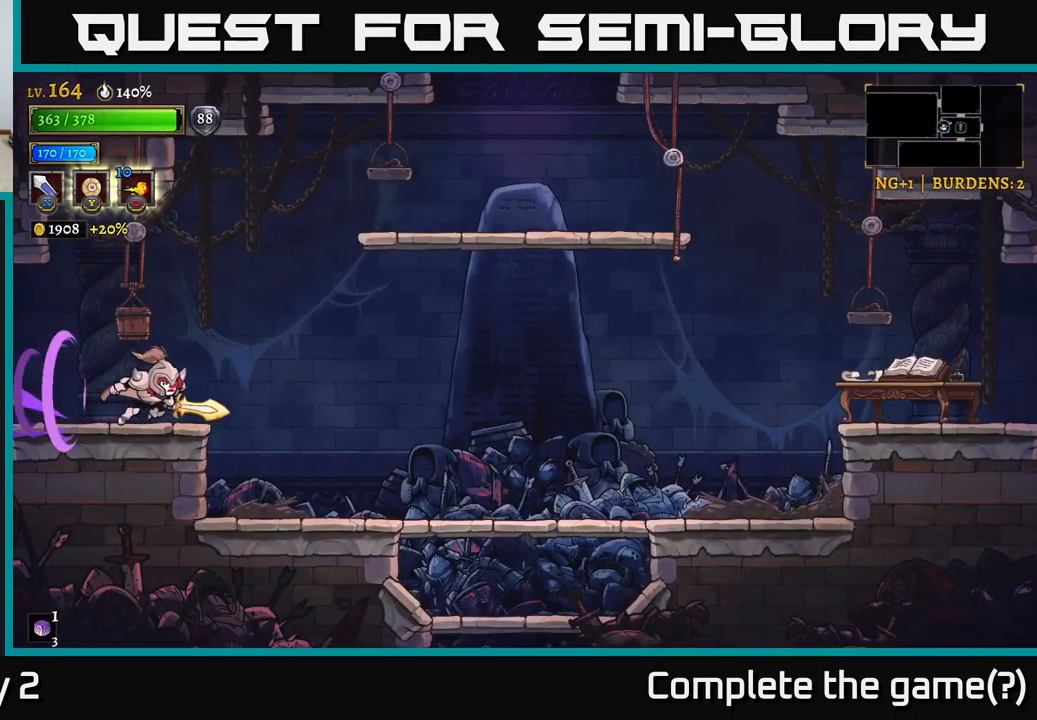
{"buttons": [], "left_stick": "right", "right_stick": "center", "events": [[366, "R2", "up"]]}
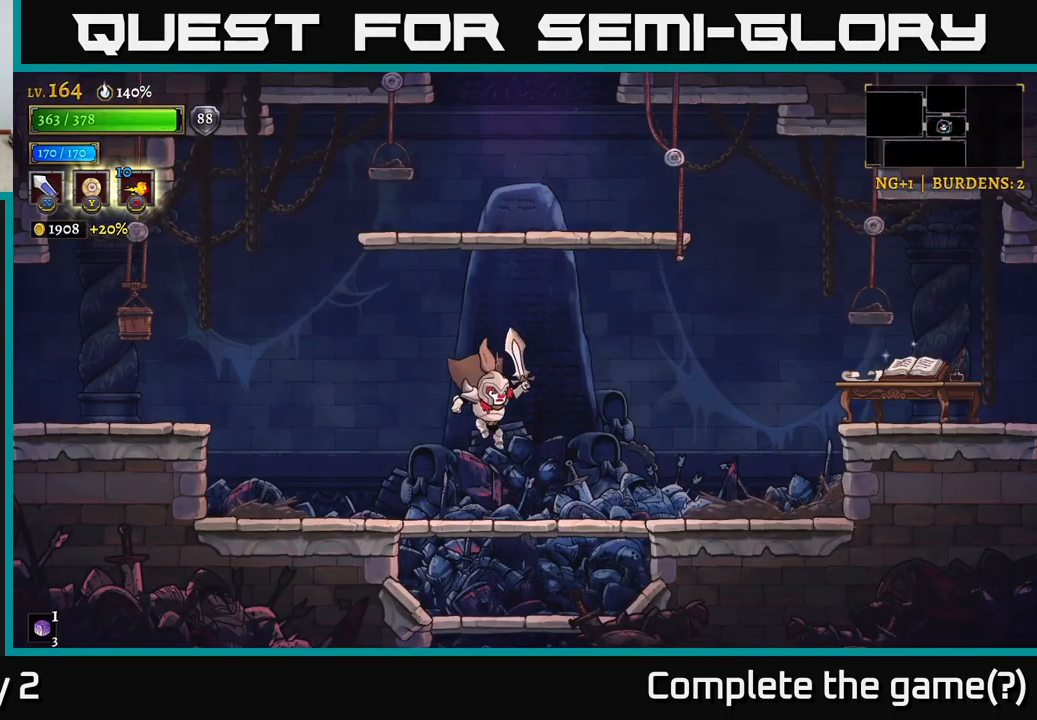
{"buttons": ["R2"], "left_stick": "right", "right_stick": "center", "events": [[333, "A", "down"], [433, "A", "up"], [433, "R2", "down"]]}
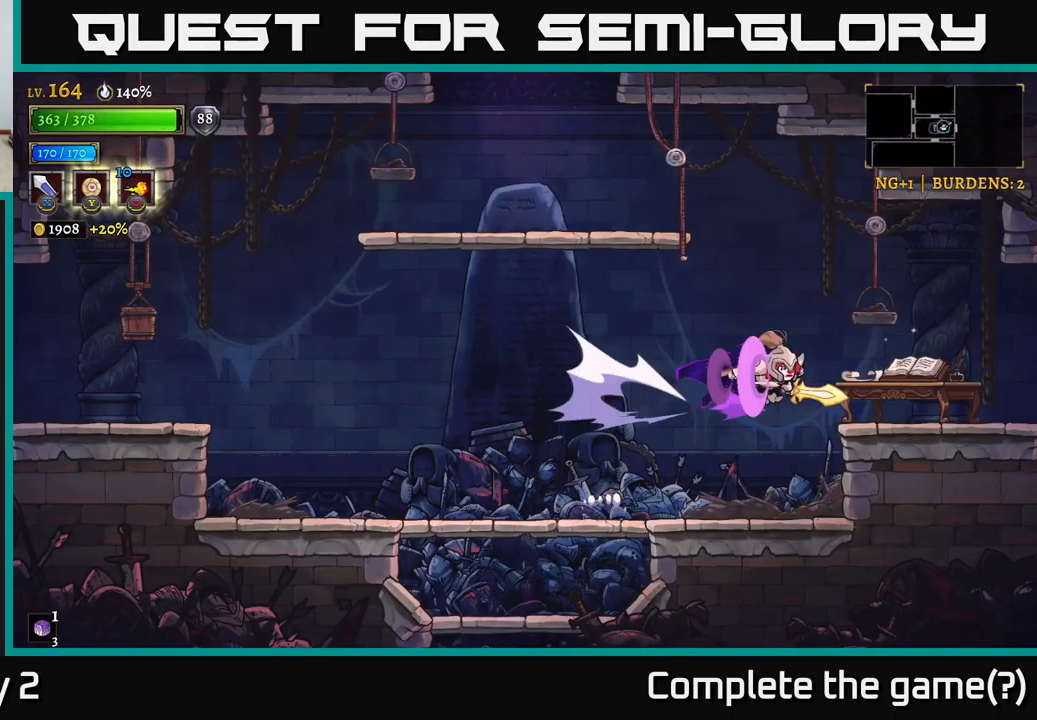
{"buttons": ["R2"], "left_stick": "right", "right_stick": "center", "events": []}
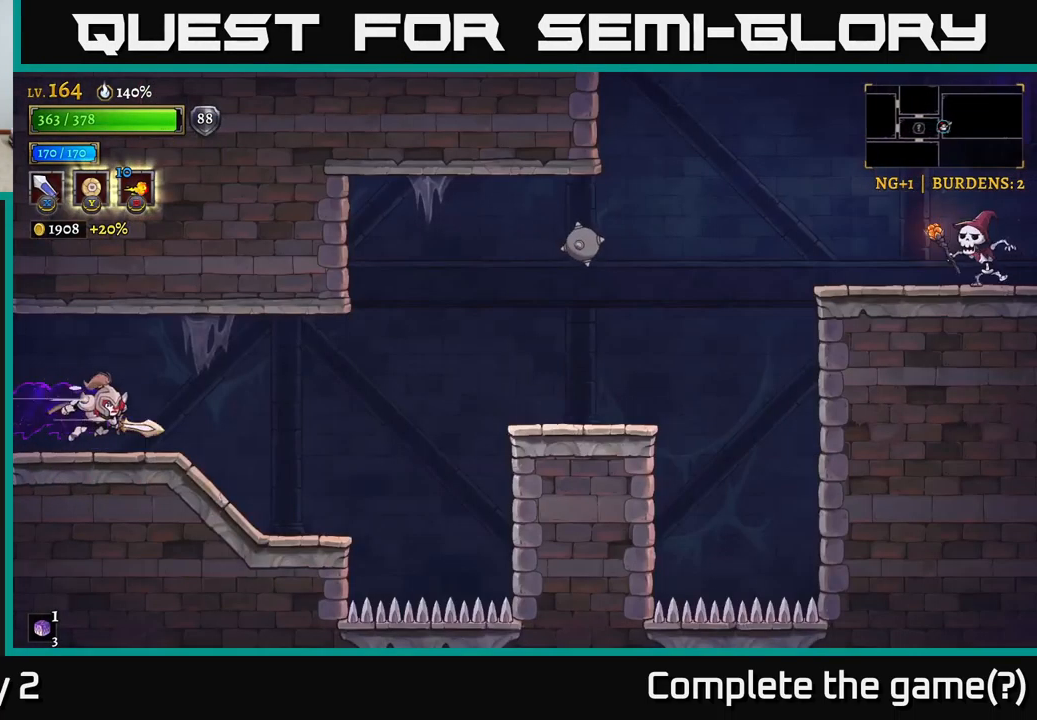
{"buttons": ["A"], "left_stick": "right", "right_stick": "center", "events": [[100, "R2", "up"], [100, "left_stick", "center"], [216, "left_stick", "right"], [383, "A", "down"]]}
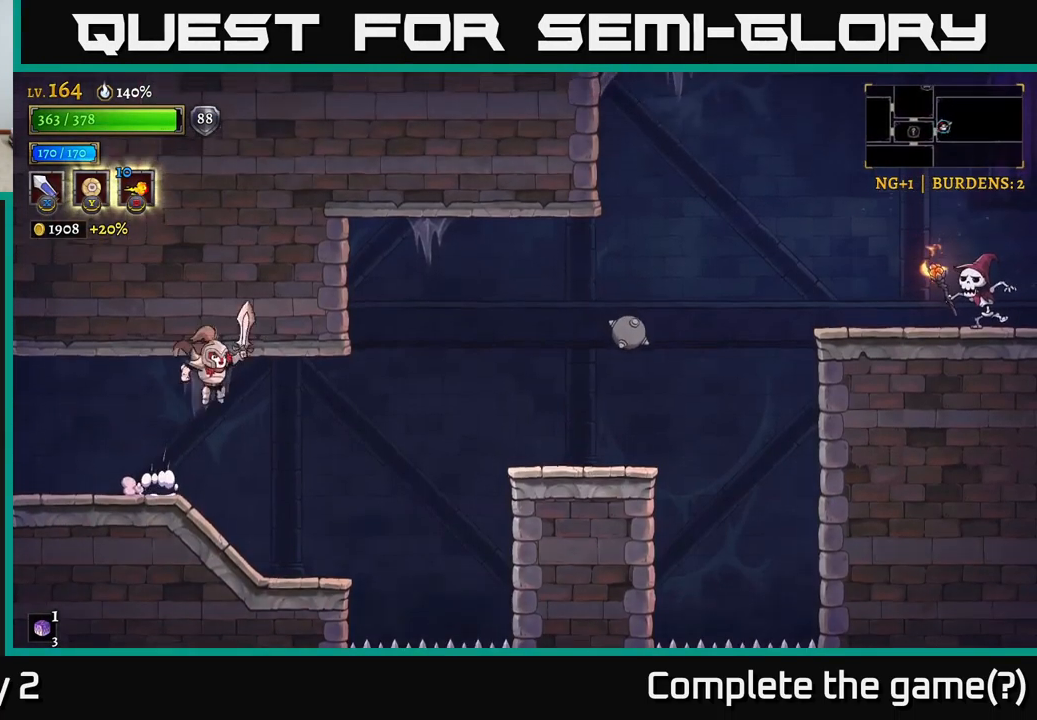
{"buttons": [], "left_stick": "right", "right_stick": "center", "events": [[33, "A", "up"], [67, "R2", "down"], [317, "R2", "up"]]}
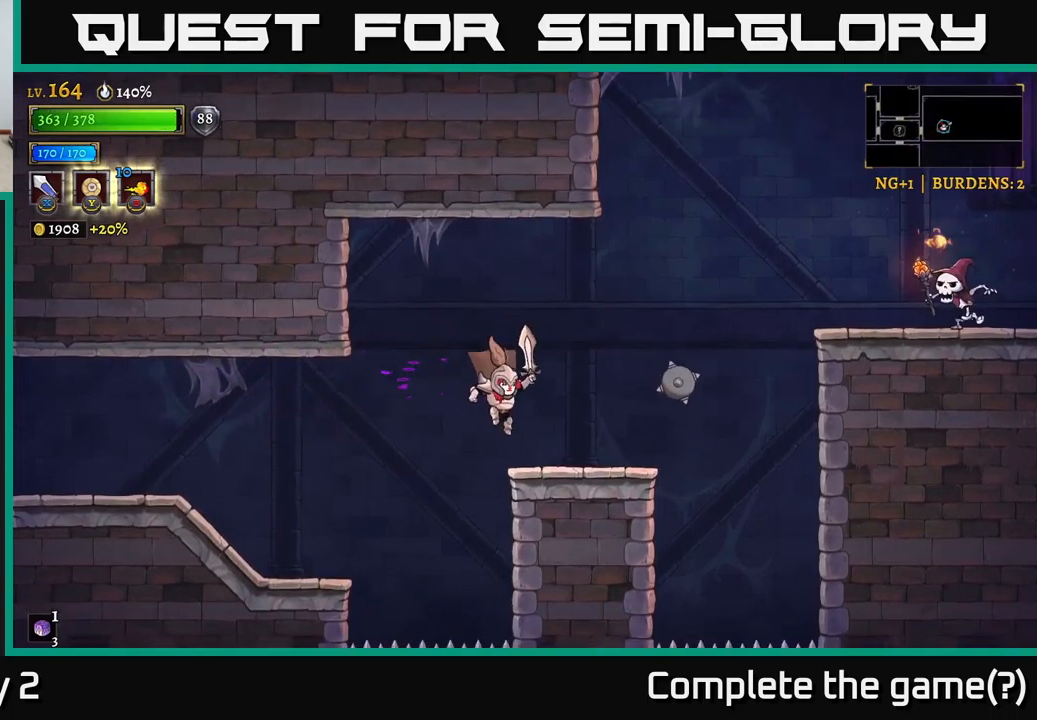
{"buttons": ["R2"], "left_stick": "right", "right_stick": "center", "events": [[33, "left_stick", "center"], [217, "left_stick", "right"], [233, "A", "down"], [450, "R2", "down"], [467, "A", "up"]]}
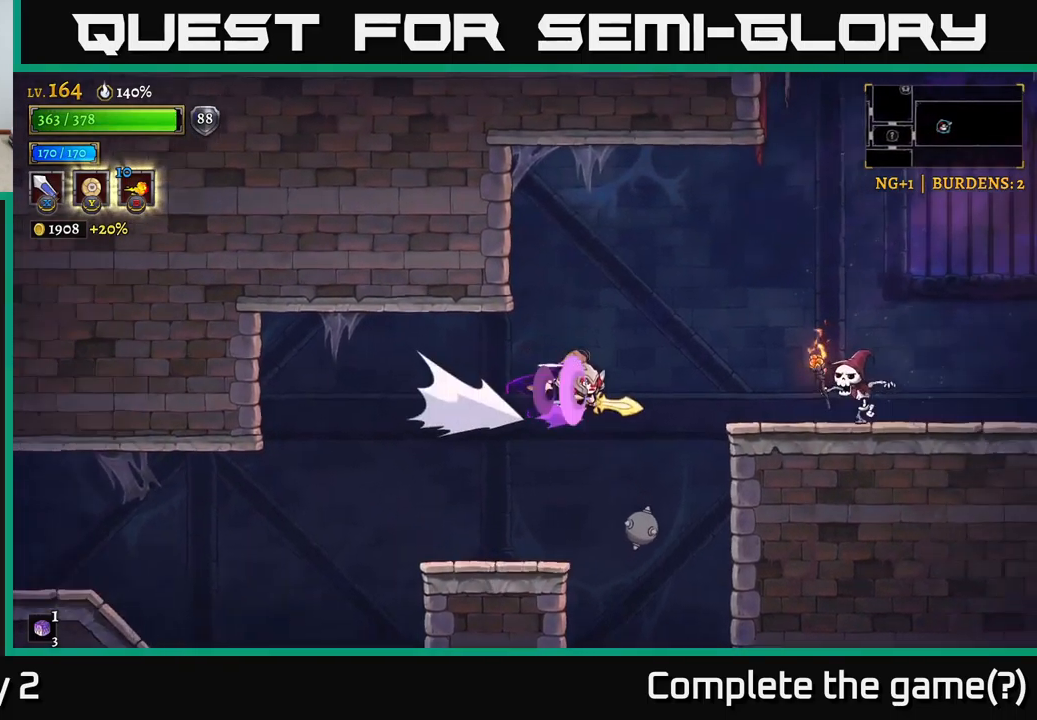
{"buttons": [], "left_stick": "right", "right_stick": "center", "events": [[200, "X", "down"], [367, "R2", "up"], [367, "left_stick", "center"], [417, "X", "up"], [483, "left_stick", "right"]]}
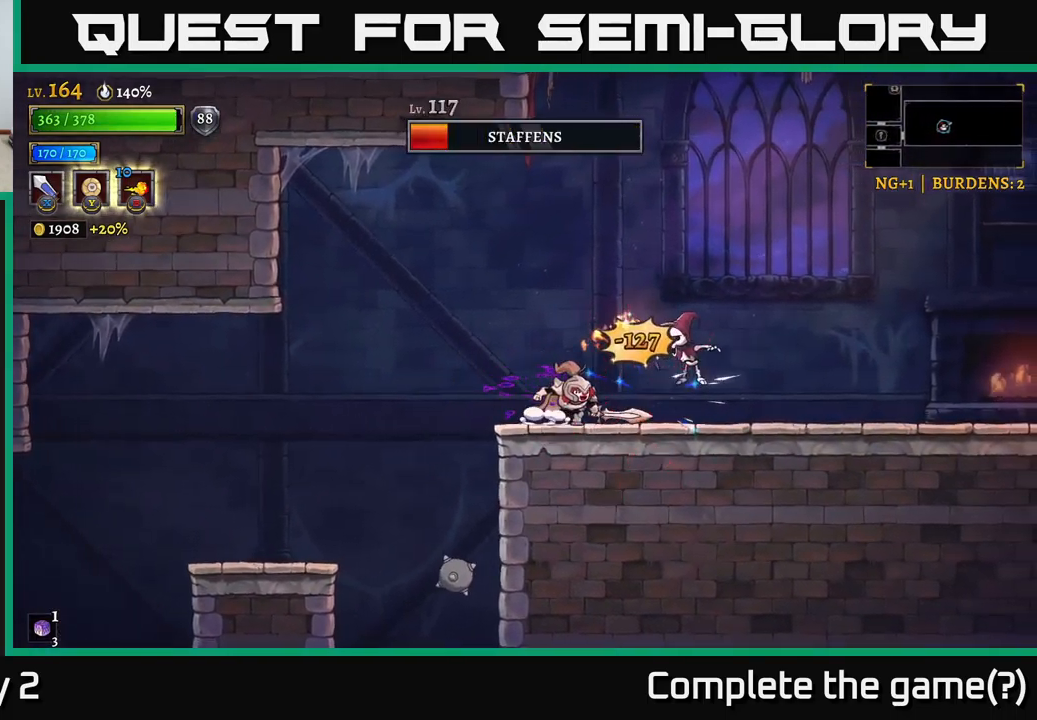
{"buttons": [], "left_stick": "right", "right_stick": "center", "events": [[100, "X", "down"], [167, "left_stick", "center"], [233, "left_stick", "right"], [267, "X", "up"]]}
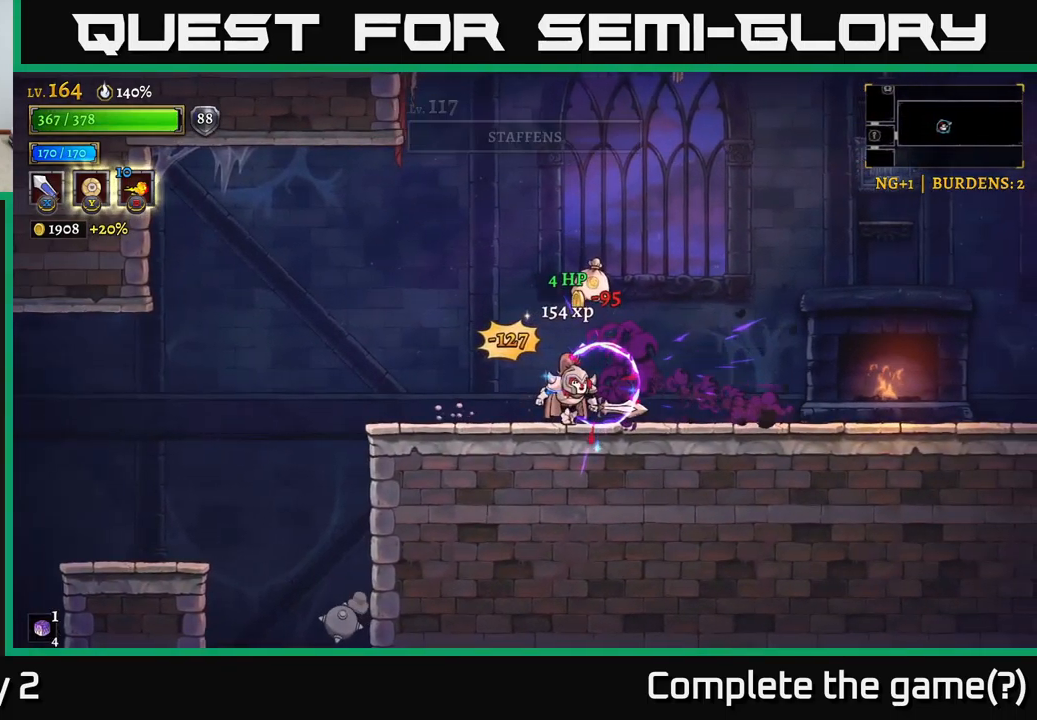
{"buttons": [], "left_stick": "right", "right_stick": "center", "events": [[50, "left_stick", "center"], [233, "left_stick", "left"], [350, "left_stick", "center"], [400, "left_stick", "right"]]}
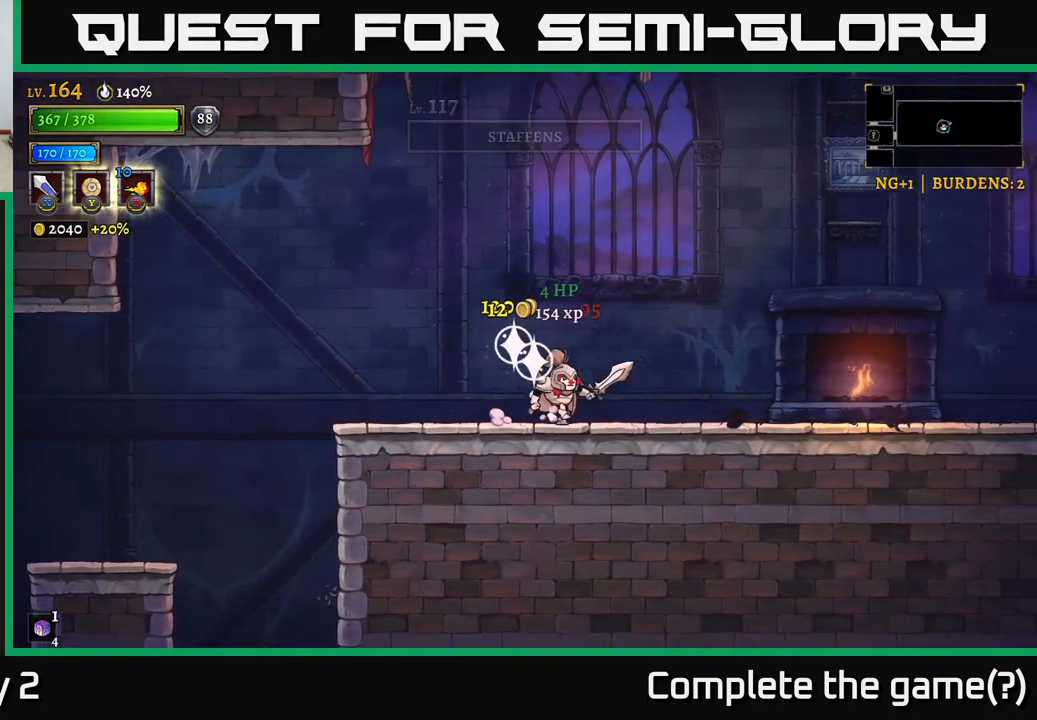
{"buttons": ["R2"], "left_stick": "right", "right_stick": "center", "events": [[133, "R2", "down"]]}